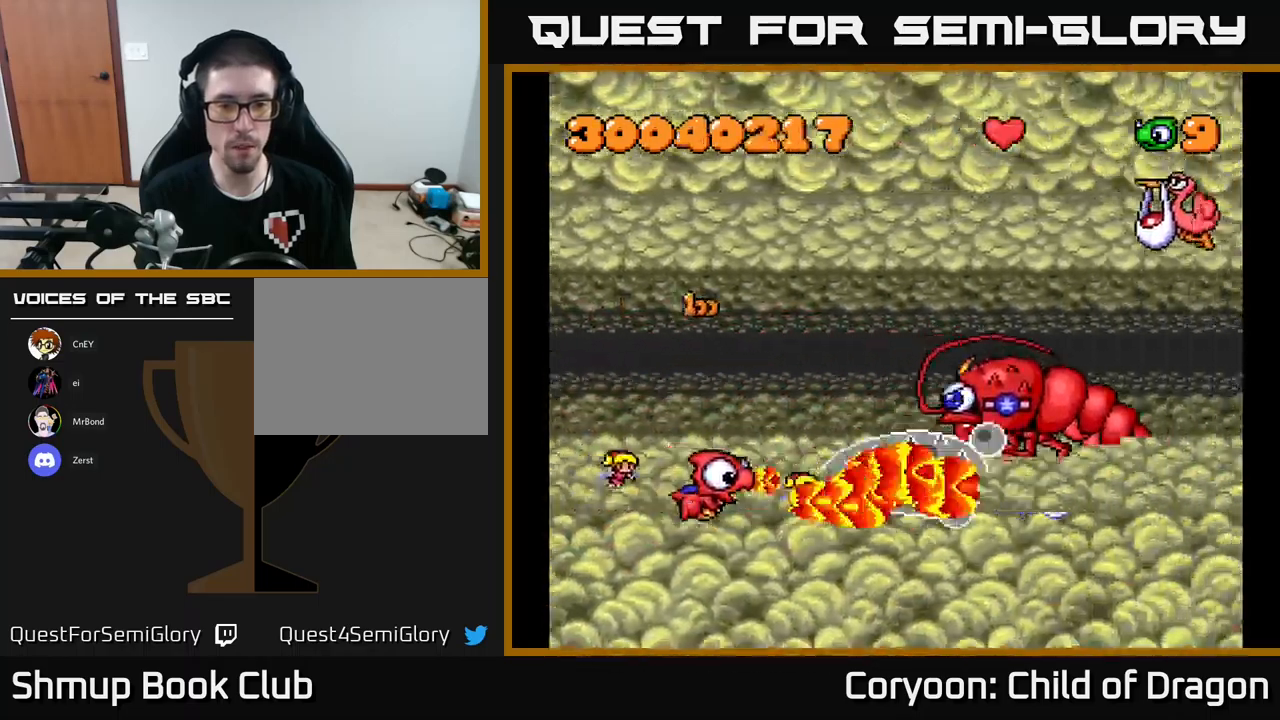
Gameplay with a controller (Xbox layout); each line is a JSON object with the inputs held at the frame after it. "events" lists button and stick changes between this image and that frame as [ms after this image, input, new state], when the widget could be followed in between. Not read: right_stick.
{"buttons": ["X", "DPAD_UP", "DPAD_LEFT"], "left_stick": "center", "events": [[233, "DPAD_DOWN", "up"], [233, "DPAD_RIGHT", "down"], [267, "DPAD_RIGHT", "up"], [283, "DPAD_UP", "down"], [333, "DPAD_LEFT", "down"]]}
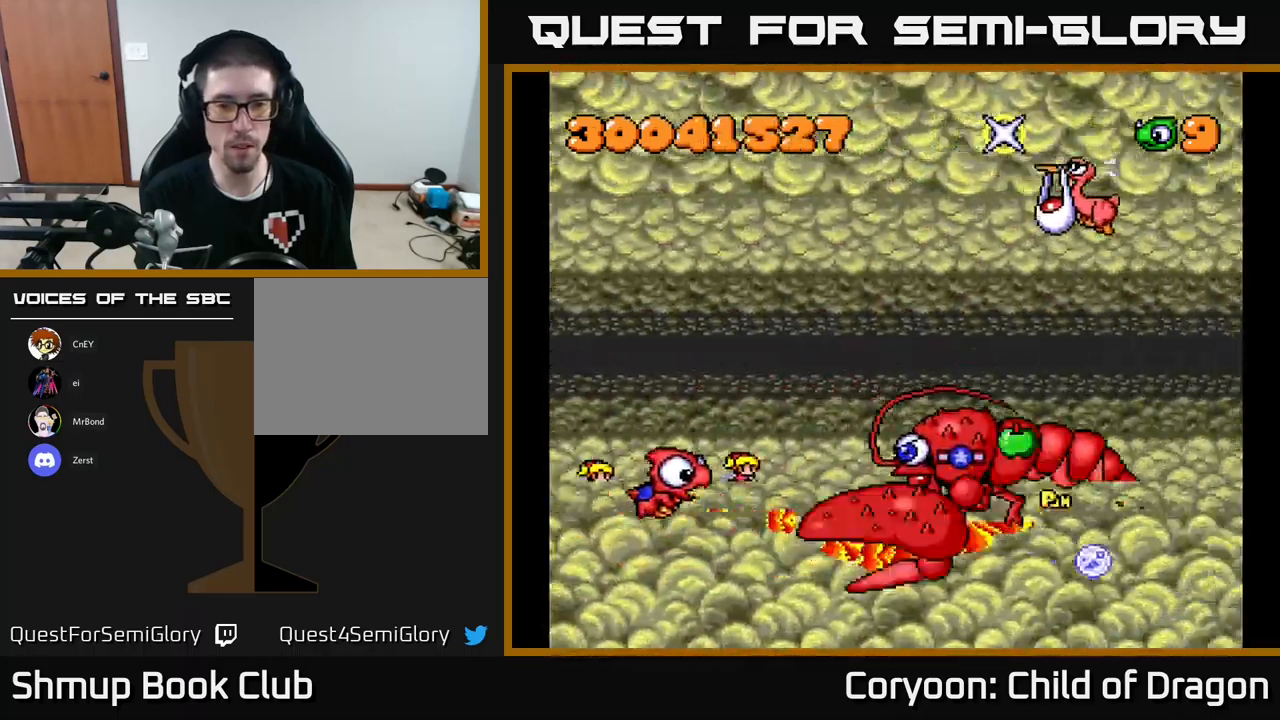
{"buttons": ["X", "DPAD_UP", "DPAD_RIGHT"], "left_stick": "center", "events": [[33, "DPAD_LEFT", "up"], [133, "DPAD_RIGHT", "down"], [317, "DPAD_RIGHT", "up"], [433, "DPAD_RIGHT", "down"]]}
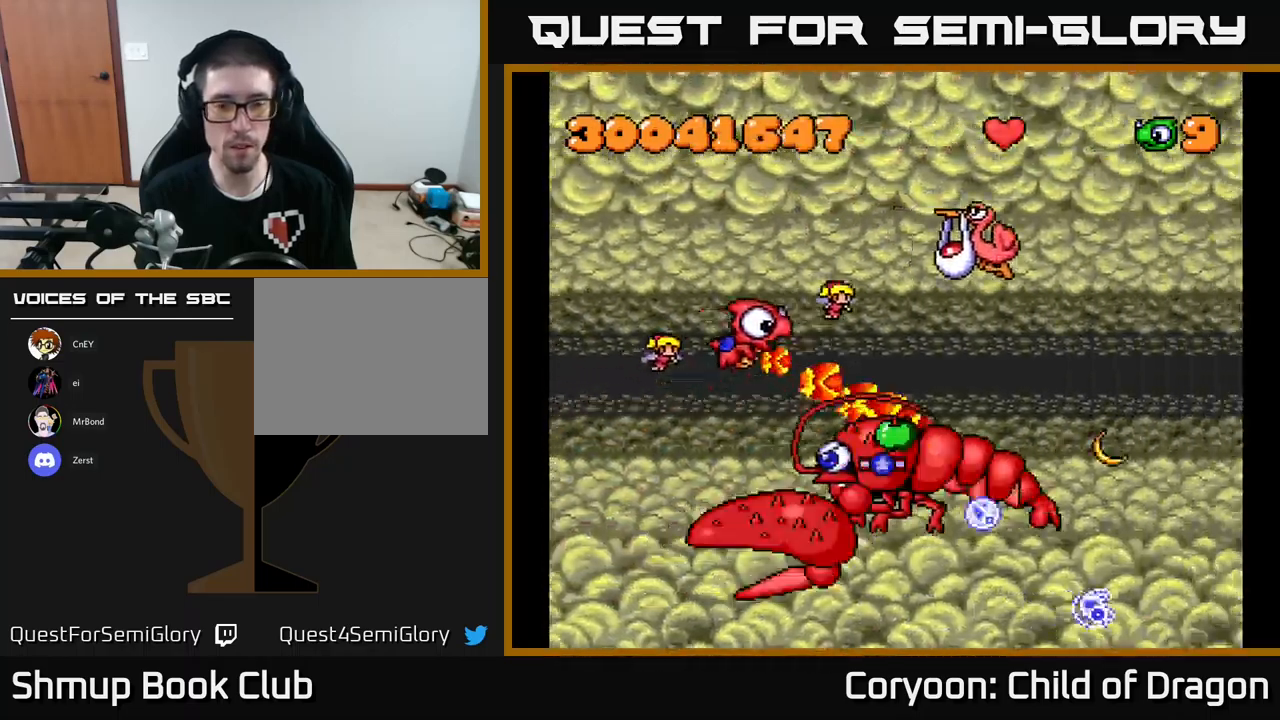
{"buttons": ["X", "DPAD_DOWN", "DPAD_LEFT"], "left_stick": "center", "events": [[400, "DPAD_UP", "up"], [450, "DPAD_DOWN", "down"], [450, "DPAD_RIGHT", "up"], [483, "DPAD_LEFT", "down"]]}
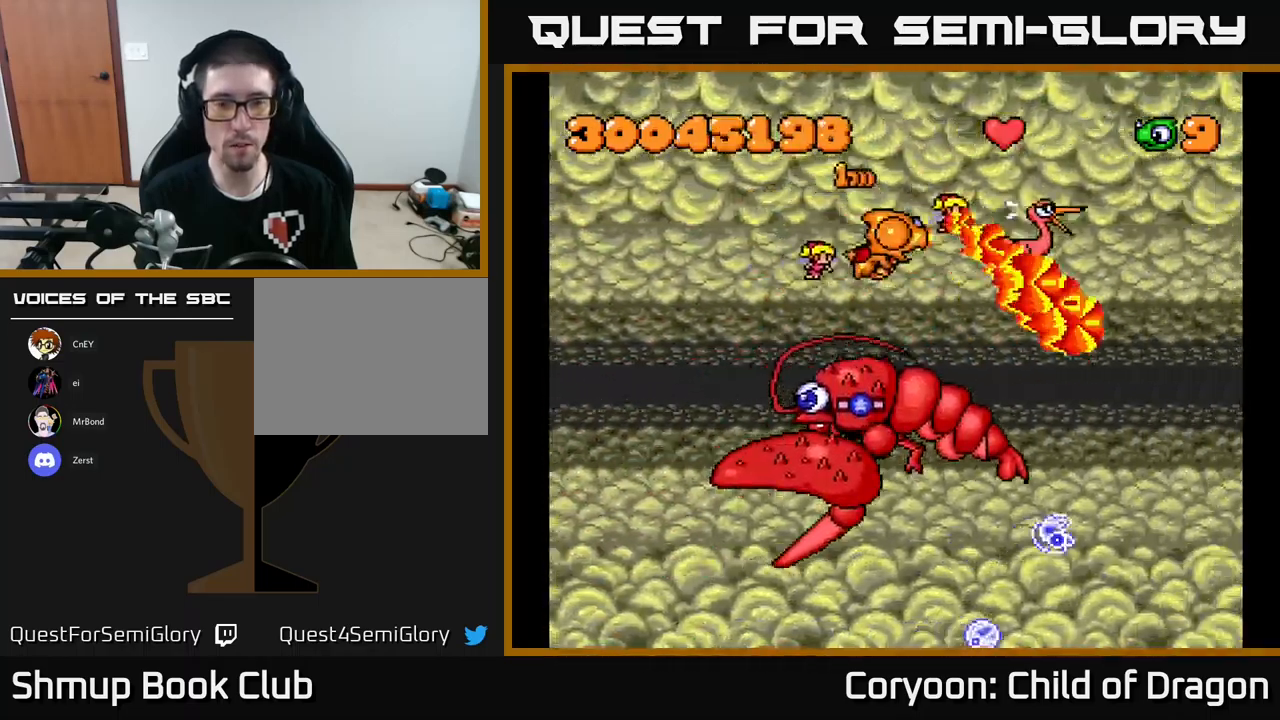
{"buttons": ["X", "DPAD_DOWN", "DPAD_LEFT"], "left_stick": "center", "events": []}
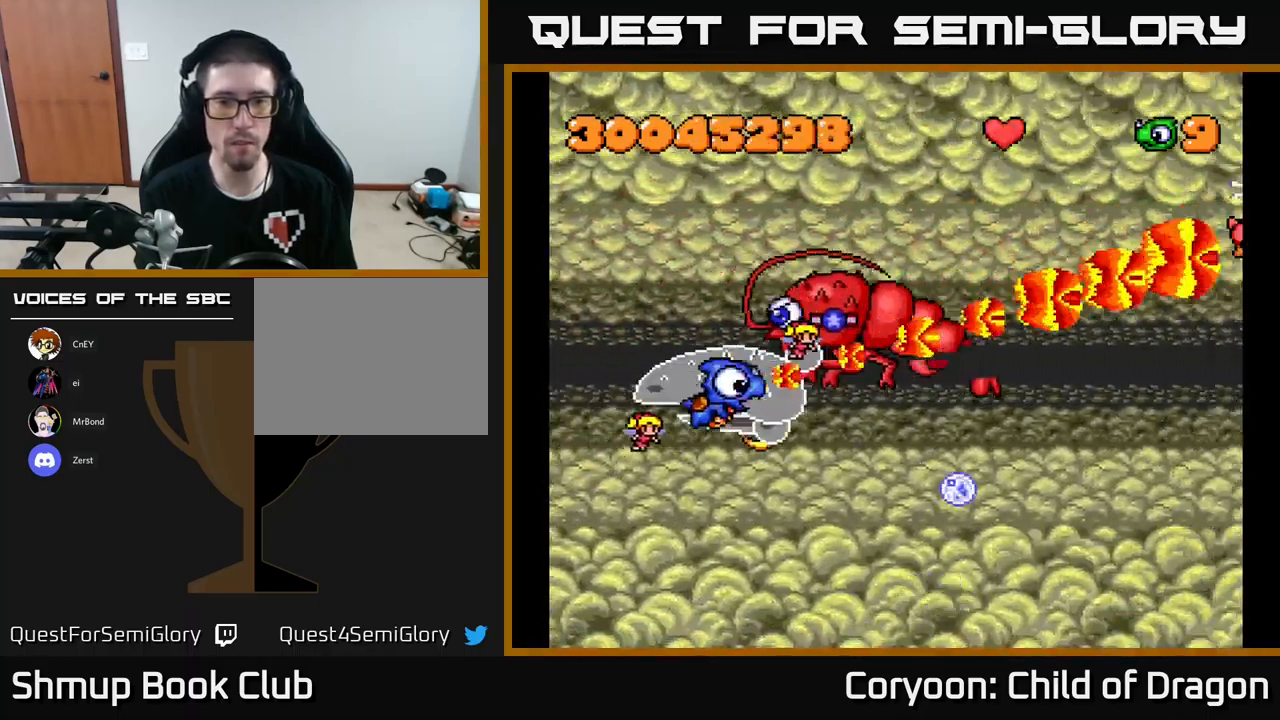
{"buttons": ["X", "DPAD_DOWN"], "left_stick": "center", "events": [[100, "DPAD_DOWN", "up"], [333, "DPAD_DOWN", "down"], [333, "DPAD_LEFT", "up"]]}
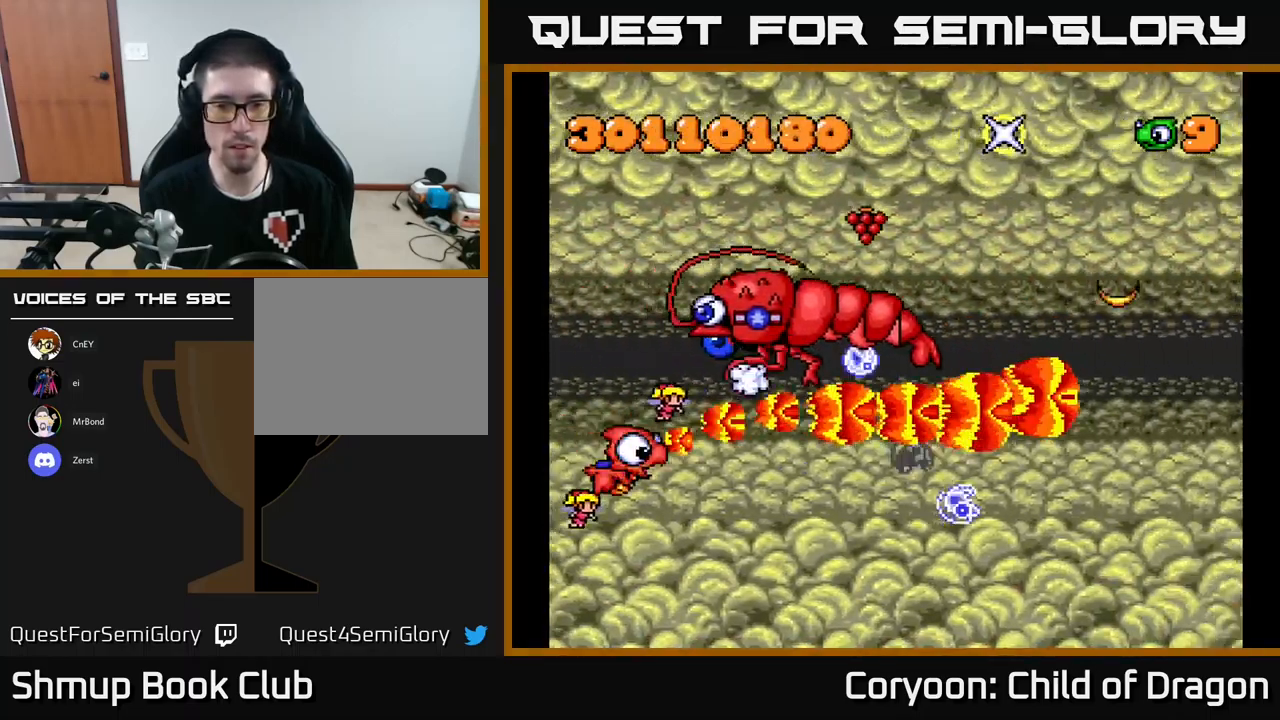
{"buttons": ["X", "DPAD_UP", "DPAD_LEFT"], "left_stick": "center", "events": [[67, "DPAD_RIGHT", "down"], [417, "DPAD_RIGHT", "up"], [450, "DPAD_DOWN", "up"], [483, "DPAD_LEFT", "down"], [483, "DPAD_UP", "down"]]}
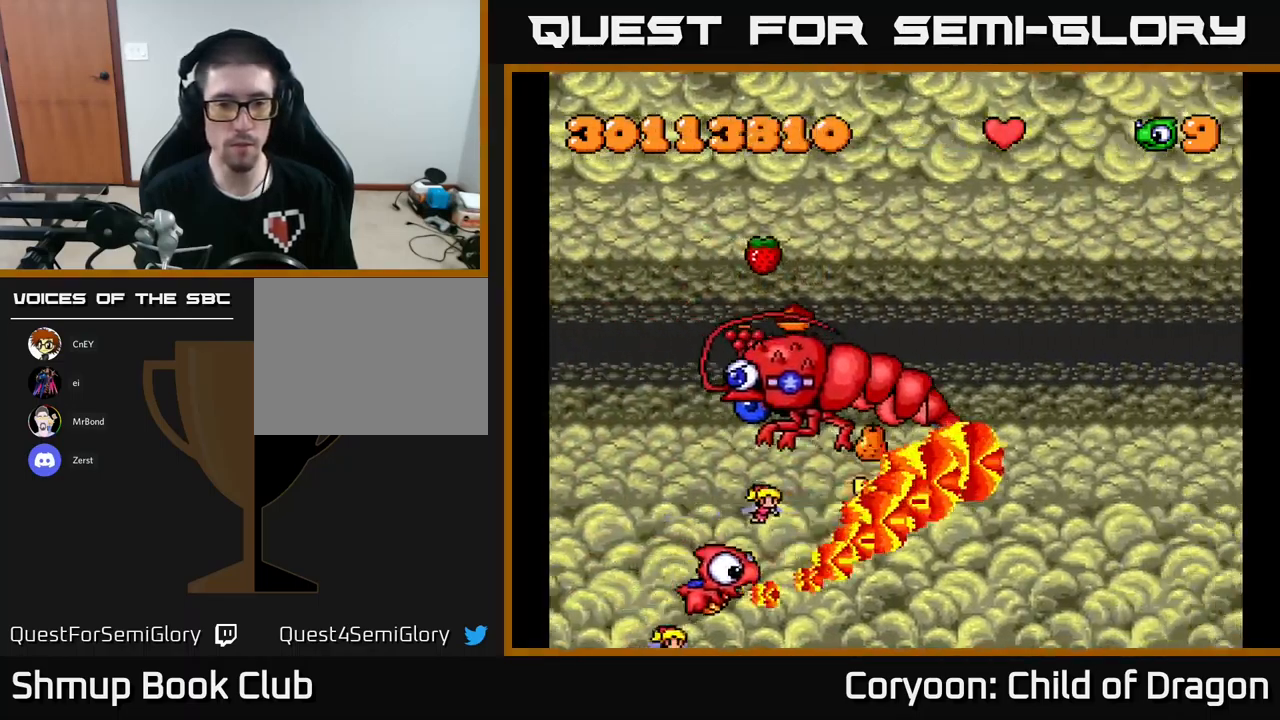
{"buttons": ["X"], "left_stick": "center", "events": [[217, "DPAD_LEFT", "up"], [350, "DPAD_UP", "up"], [367, "DPAD_RIGHT", "down"], [383, "DPAD_DOWN", "down"], [400, "DPAD_RIGHT", "up"], [433, "DPAD_RIGHT", "down"], [483, "DPAD_RIGHT", "up"], [500, "DPAD_DOWN", "up"]]}
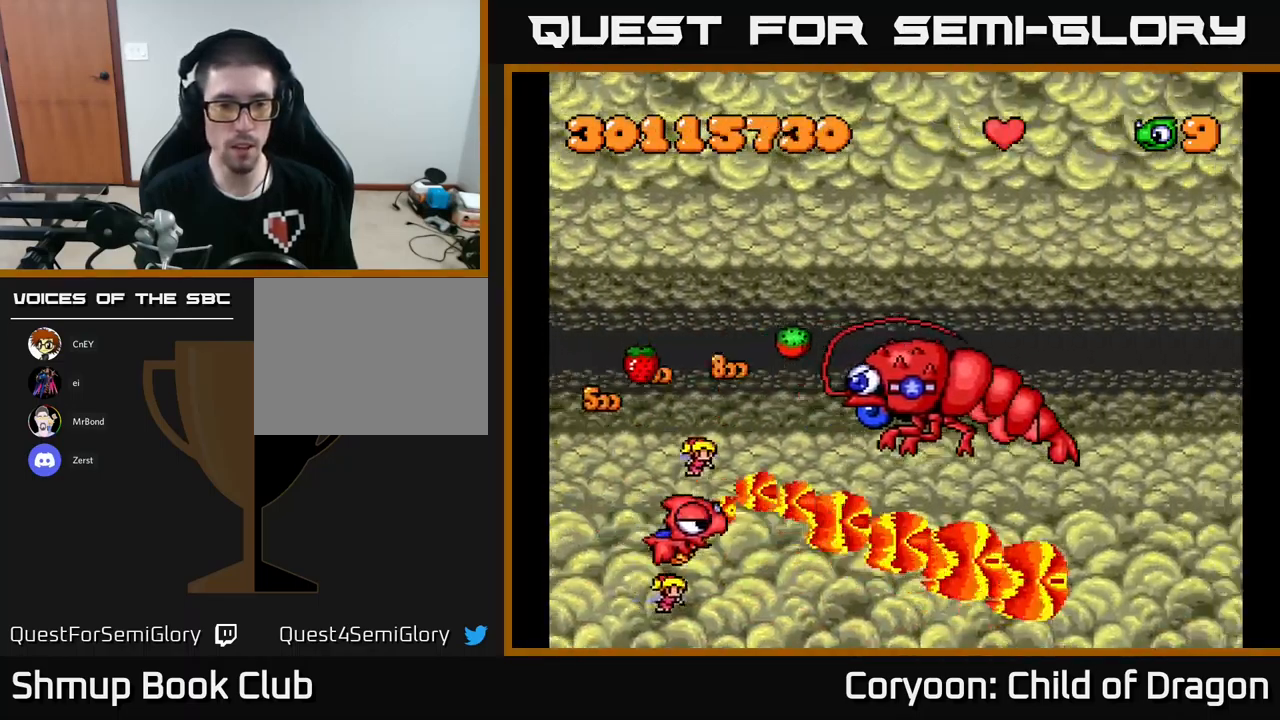
{"buttons": ["X", "DPAD_UP", "DPAD_LEFT"], "left_stick": "center"}
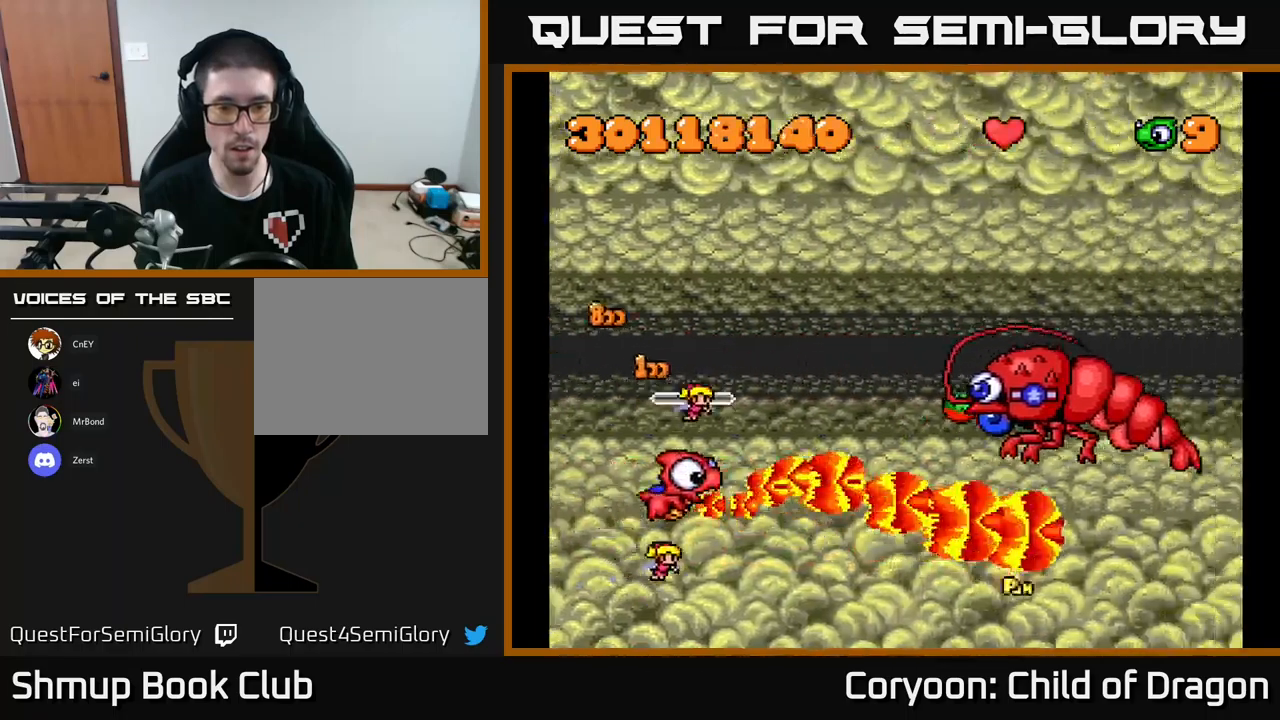
{"buttons": ["X", "DPAD_RIGHT"], "left_stick": "center", "events": [[50, "DPAD_UP", "up"], [100, "DPAD_LEFT", "up"], [117, "DPAD_DOWN", "down"], [134, "DPAD_RIGHT", "down"], [184, "DPAD_DOWN", "up"]]}
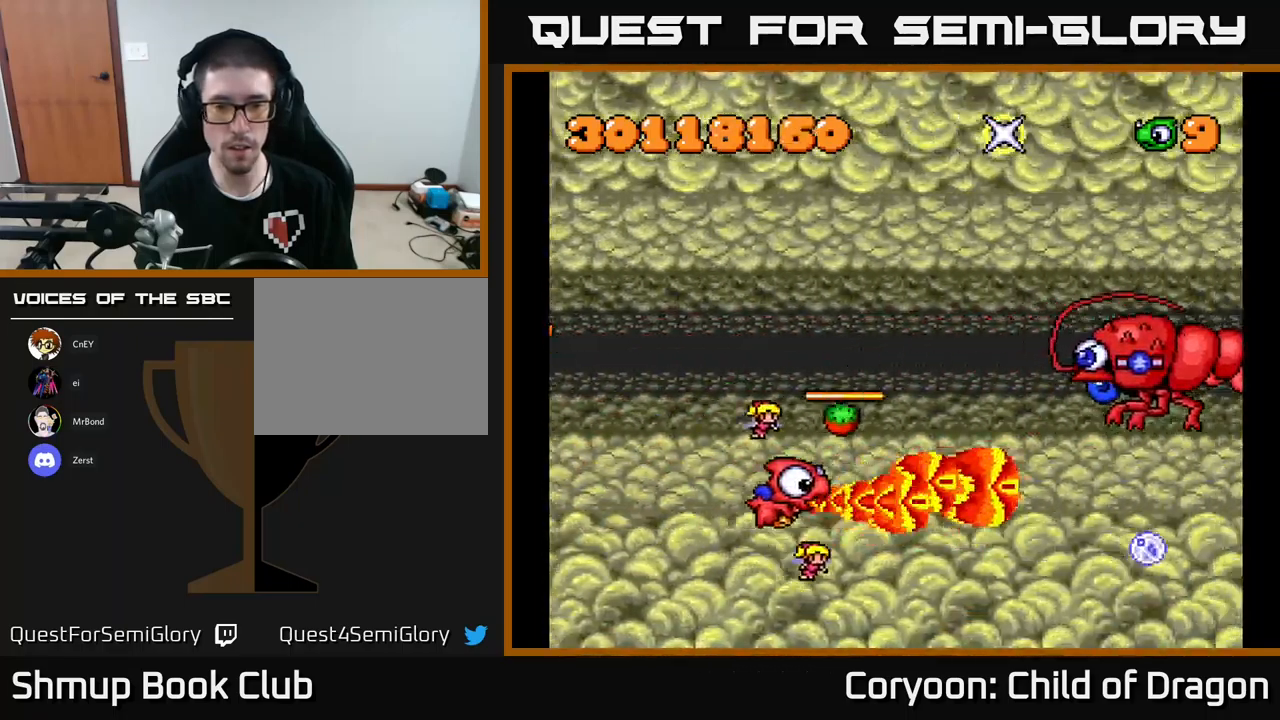
{"buttons": ["X", "DPAD_UP", "DPAD_LEFT"], "left_stick": "center", "events": [[167, "DPAD_DOWN", "down"], [300, "DPAD_DOWN", "up"], [434, "DPAD_RIGHT", "up"], [450, "DPAD_UP", "down"], [500, "DPAD_LEFT", "down"]]}
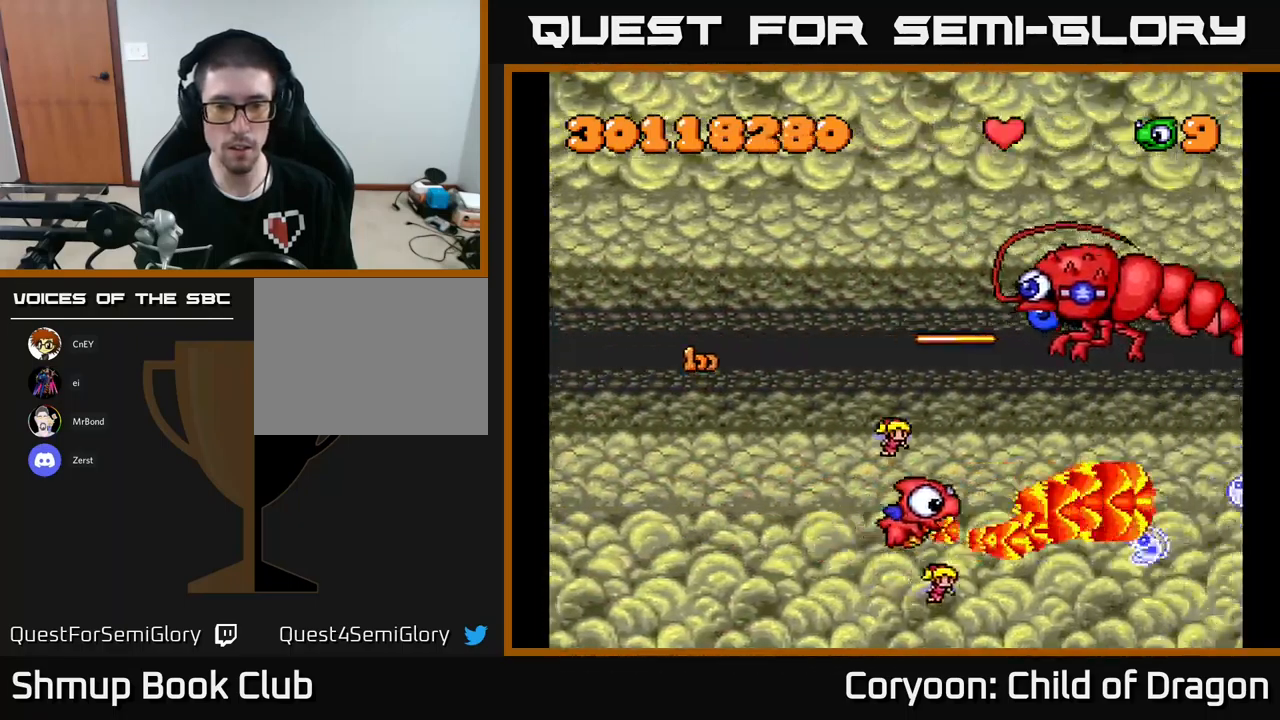
{"buttons": ["X", "DPAD_DOWN"], "left_stick": "center", "events": [[117, "DPAD_LEFT", "up"], [350, "DPAD_UP", "up"], [400, "DPAD_LEFT", "down"], [417, "DPAD_DOWN", "down"], [500, "DPAD_LEFT", "up"]]}
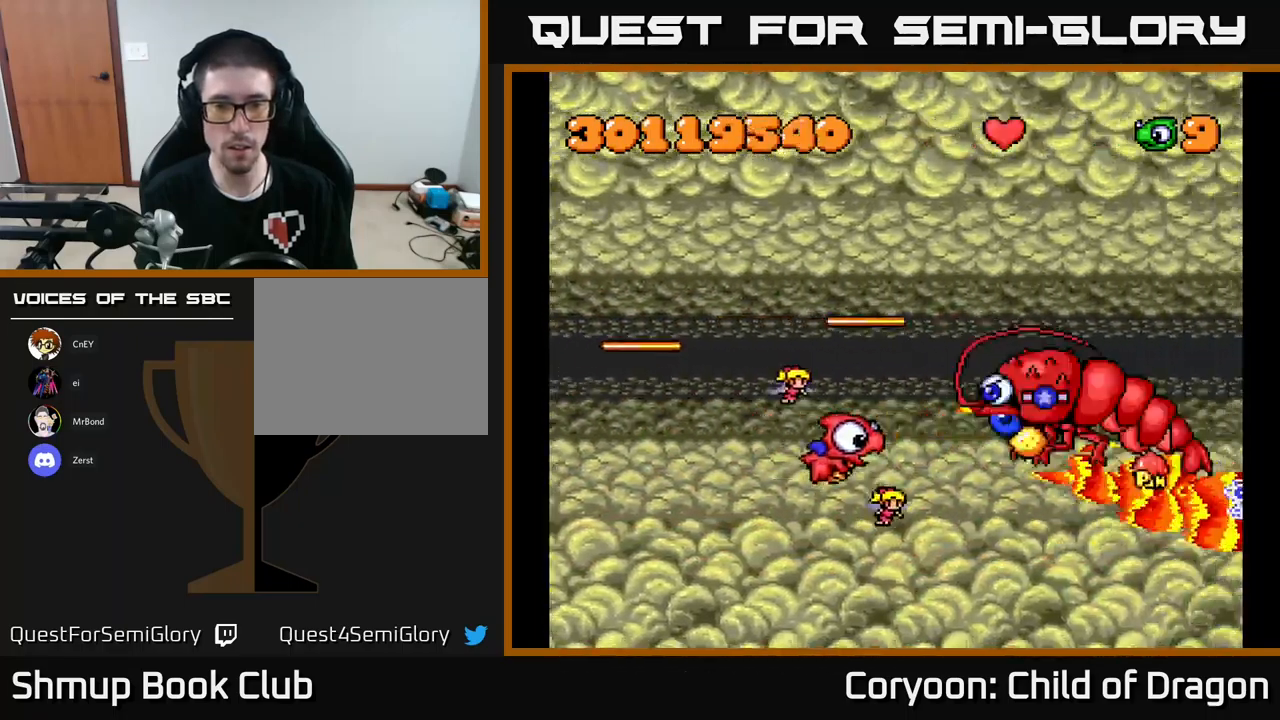
{"buttons": ["X", "DPAD_DOWN", "DPAD_RIGHT"], "left_stick": "center", "events": [[100, "DPAD_DOWN", "up"], [134, "DPAD_UP", "down"], [200, "DPAD_UP", "up"], [234, "DPAD_DOWN", "down"], [267, "DPAD_RIGHT", "down"]]}
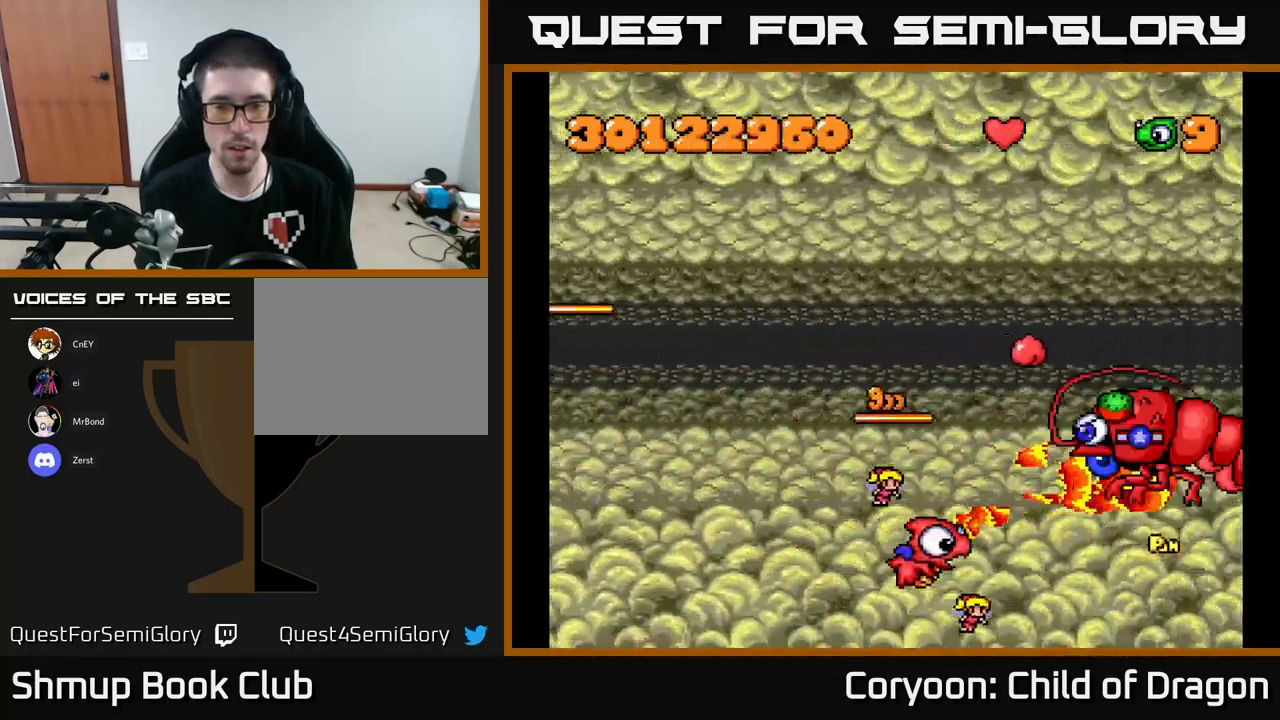
{"buttons": ["X", "DPAD_RIGHT"], "left_stick": "center", "events": [[134, "DPAD_DOWN", "up"], [134, "DPAD_RIGHT", "up"], [167, "DPAD_UP", "down"], [184, "DPAD_LEFT", "down"], [284, "DPAD_LEFT", "up"], [367, "DPAD_RIGHT", "down"], [467, "DPAD_UP", "up"]]}
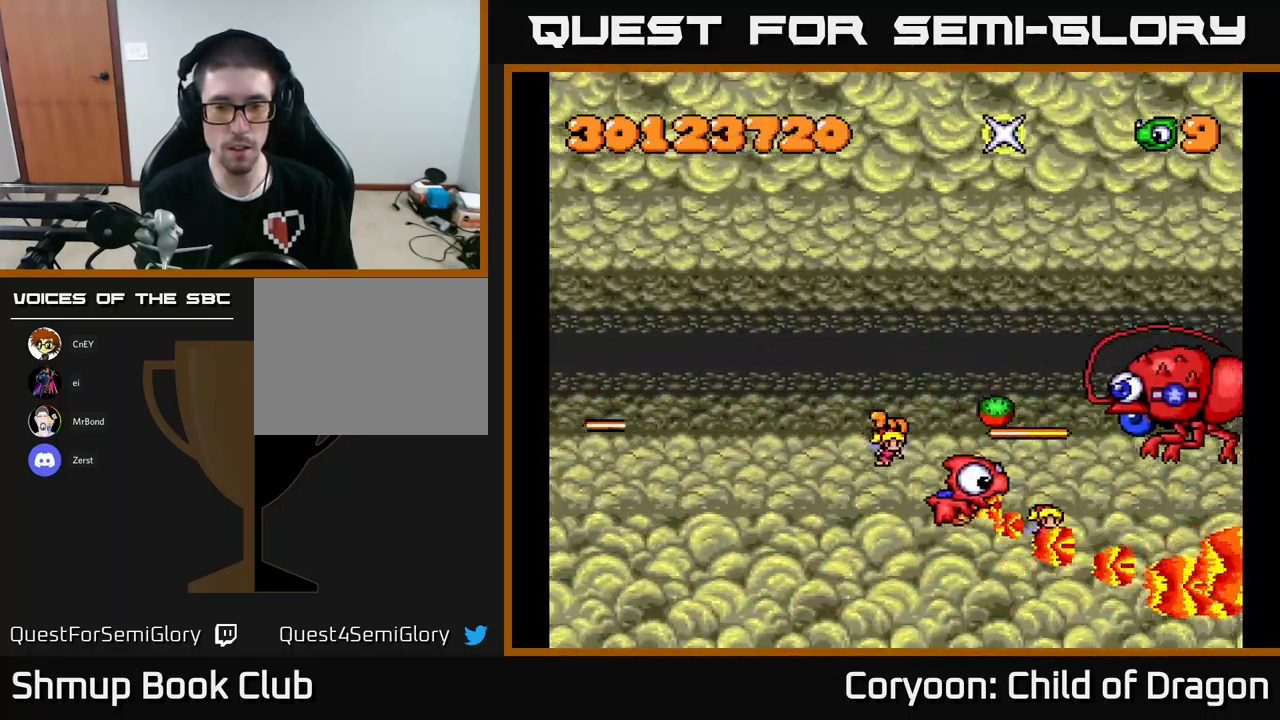
{"buttons": ["X", "DPAD_UP", "DPAD_LEFT"], "left_stick": "center", "events": [[34, "DPAD_RIGHT", "up"], [100, "DPAD_LEFT", "down"], [134, "DPAD_DOWN", "down"], [167, "DPAD_LEFT", "up"], [250, "DPAD_DOWN", "up"], [367, "DPAD_LEFT", "down"], [417, "DPAD_UP", "down"]]}
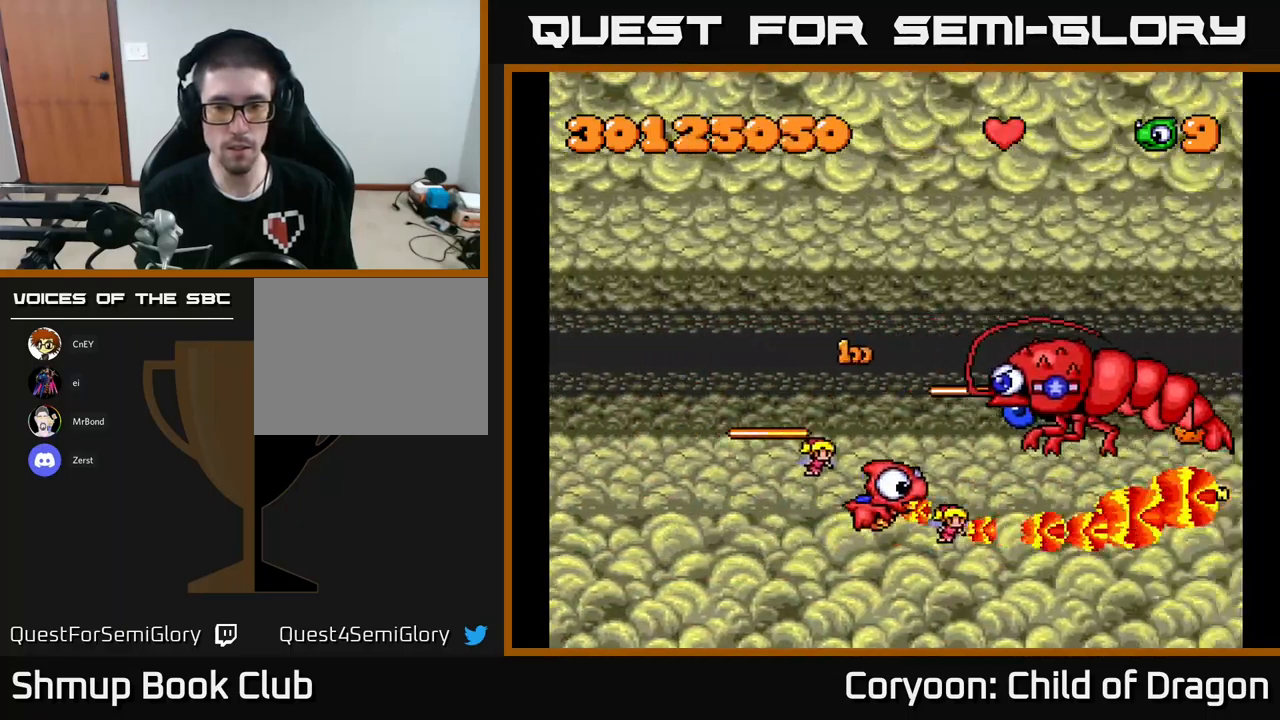
{"buttons": ["X"], "left_stick": "center", "events": [[100, "DPAD_UP", "up"], [217, "DPAD_LEFT", "up"], [334, "DPAD_DOWN", "down"], [384, "DPAD_DOWN", "up"], [384, "DPAD_LEFT", "down"], [450, "DPAD_LEFT", "up"]]}
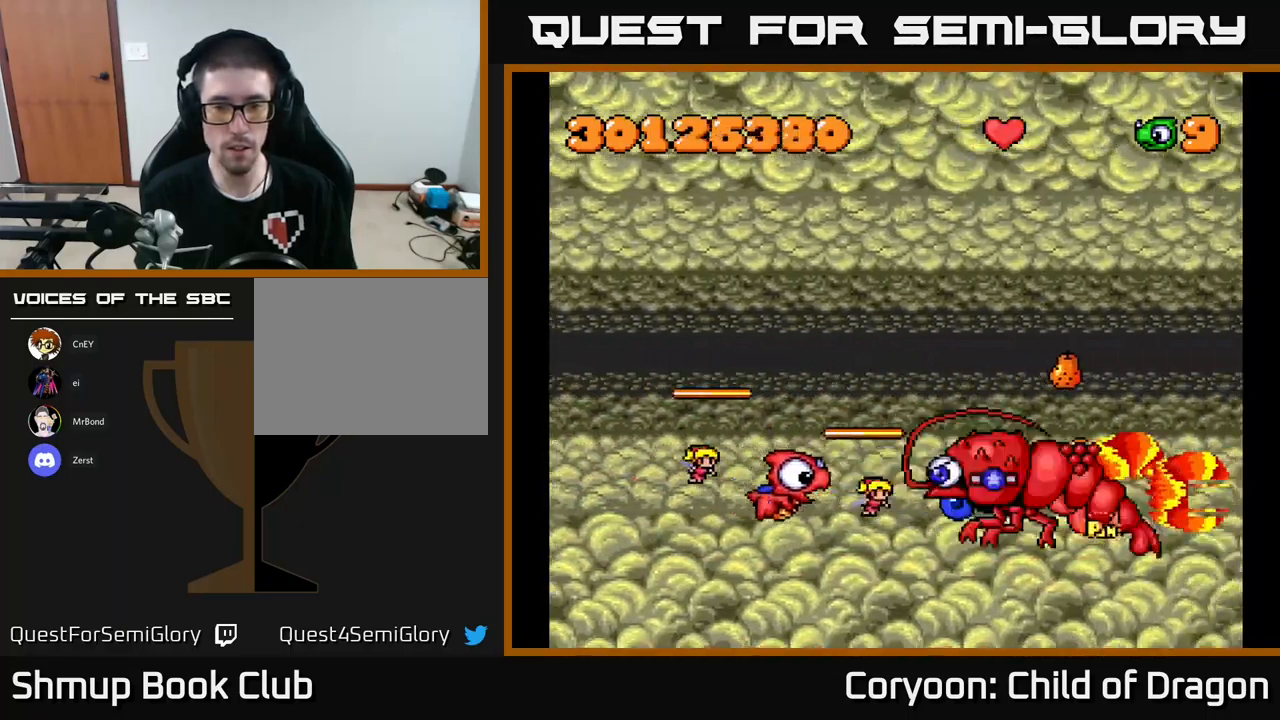
{"buttons": ["X", "DPAD_DOWN"], "left_stick": "center", "events": [[17, "DPAD_DOWN", "down"], [284, "DPAD_DOWN", "up"], [284, "DPAD_LEFT", "down"], [367, "DPAD_LEFT", "up"], [400, "DPAD_DOWN", "down"]]}
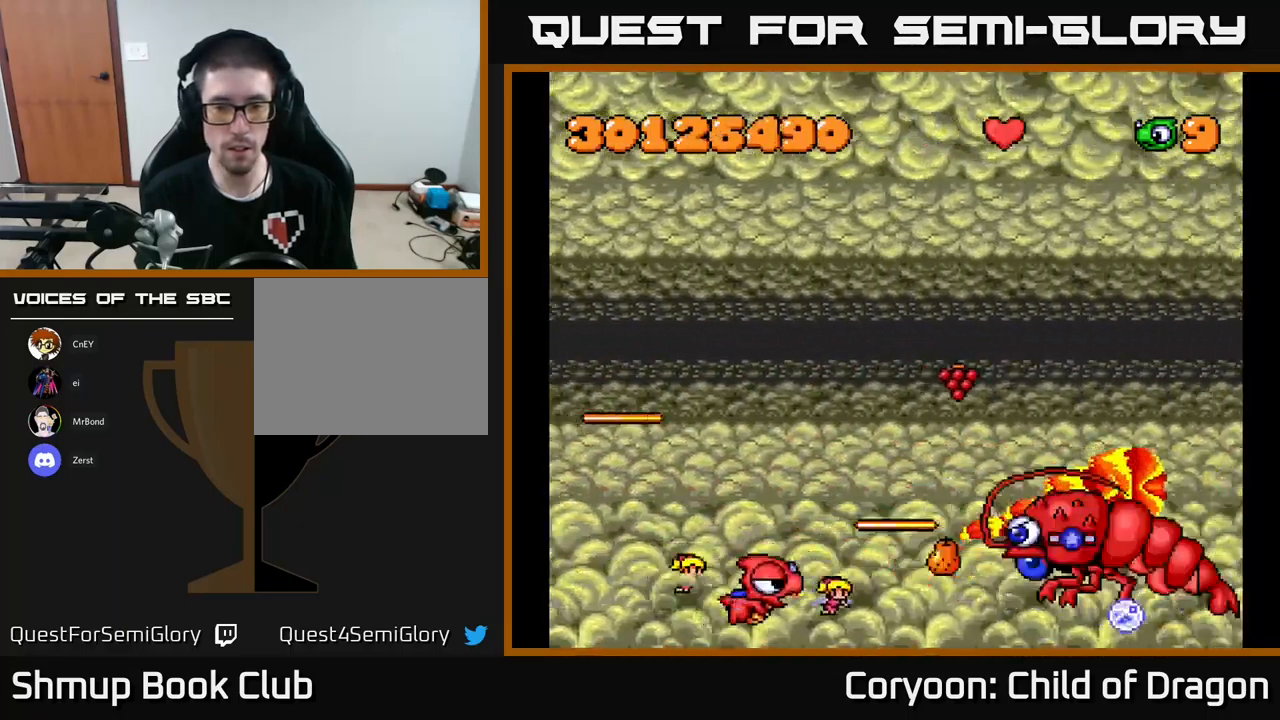
{"buttons": ["X", "DPAD_UP", "DPAD_LEFT"], "left_stick": "center", "events": [[34, "DPAD_DOWN", "up"], [150, "DPAD_DOWN", "down"], [184, "DPAD_RIGHT", "down"], [317, "DPAD_DOWN", "up"], [350, "DPAD_RIGHT", "up"], [367, "DPAD_UP", "down"], [417, "DPAD_LEFT", "down"]]}
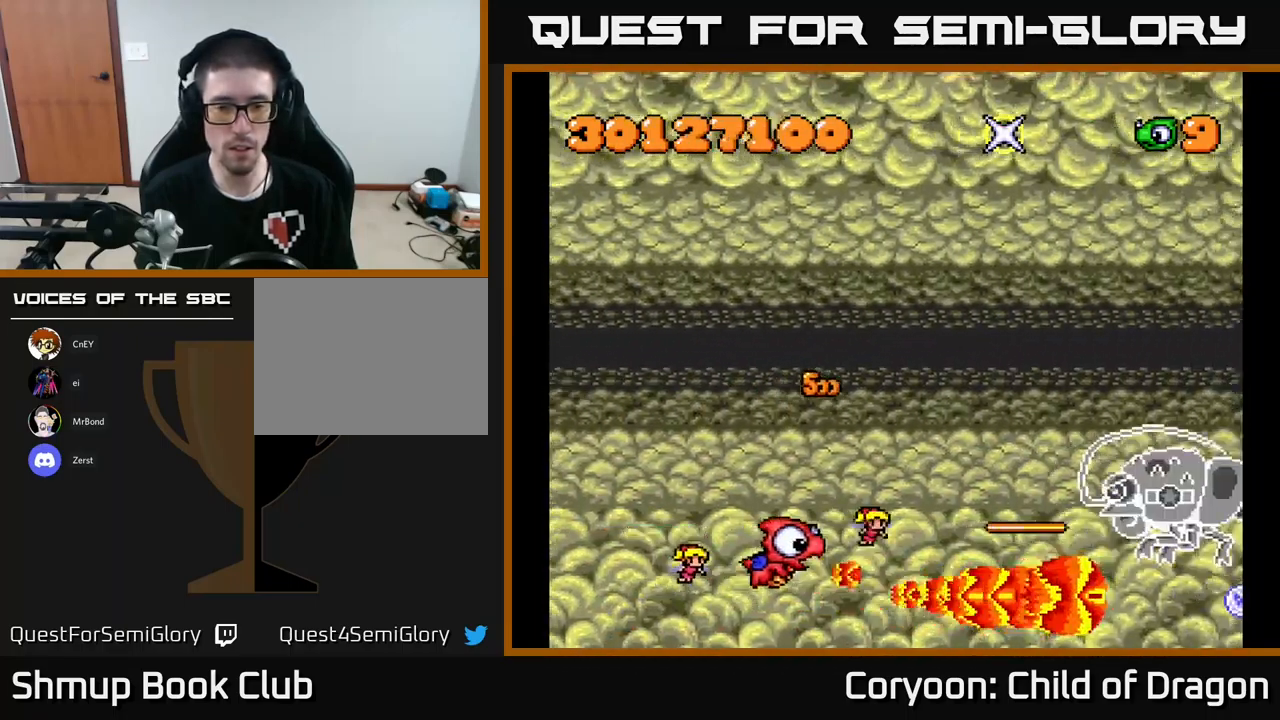
{"buttons": ["X", "DPAD_UP", "DPAD_RIGHT"], "left_stick": "center", "events": [[216, "DPAD_LEFT", "up"], [266, "DPAD_RIGHT", "down"]]}
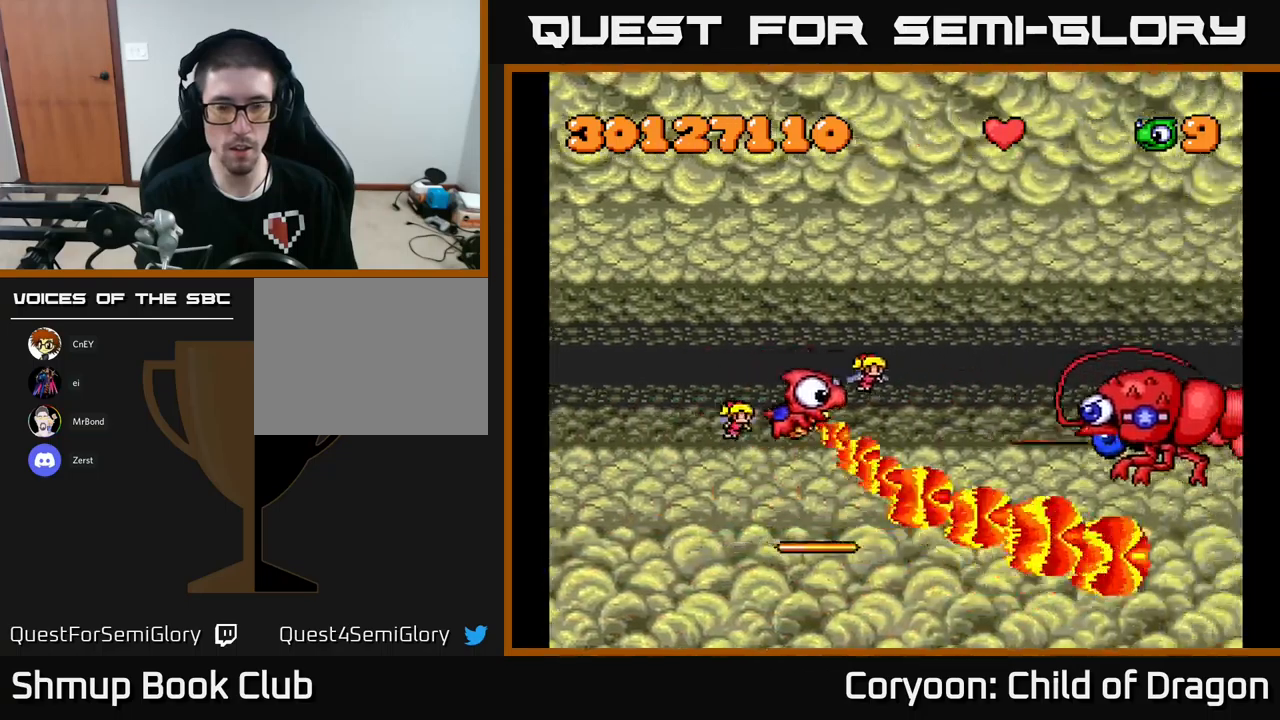
{"buttons": ["X"], "left_stick": "center"}
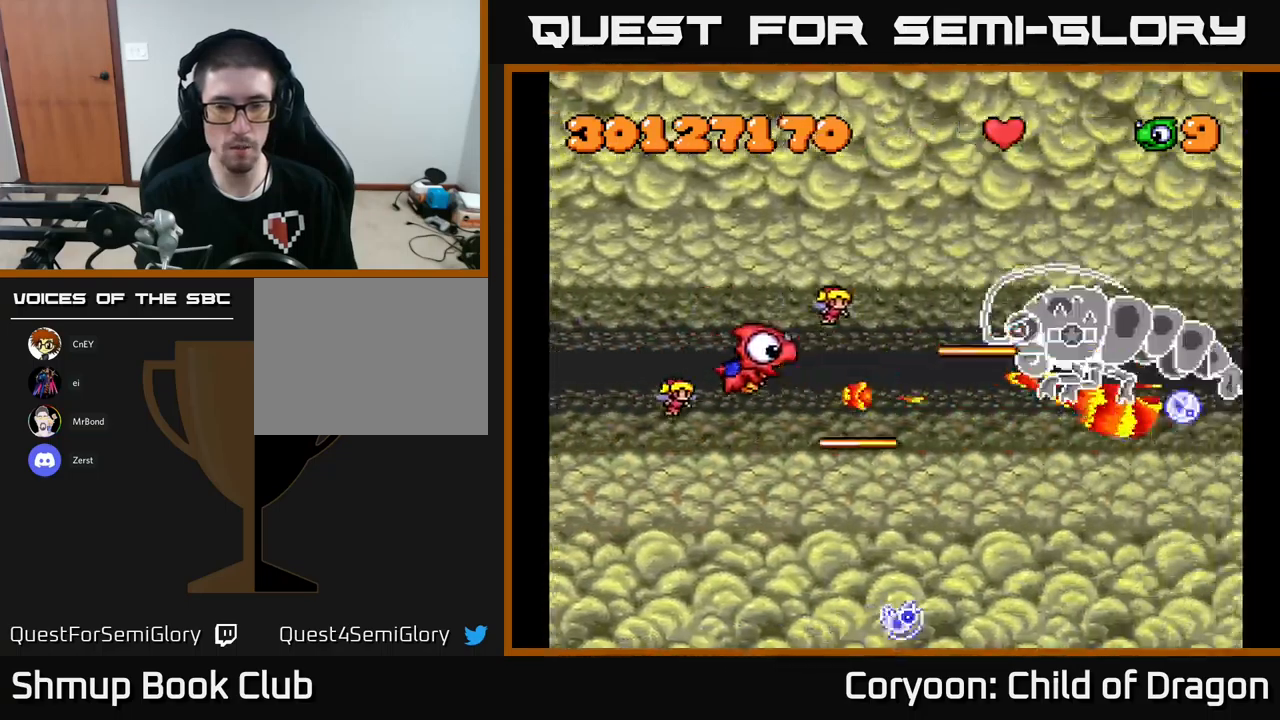
{"buttons": ["X", "DPAD_LEFT"], "left_stick": "center", "events": [[16, "DPAD_RIGHT", "down"], [116, "DPAD_UP", "down"], [133, "DPAD_RIGHT", "up"], [216, "DPAD_LEFT", "down"], [250, "DPAD_UP", "up"], [333, "DPAD_DOWN", "down"], [366, "DPAD_LEFT", "up"], [383, "DPAD_LEFT", "down"], [450, "DPAD_DOWN", "up"]]}
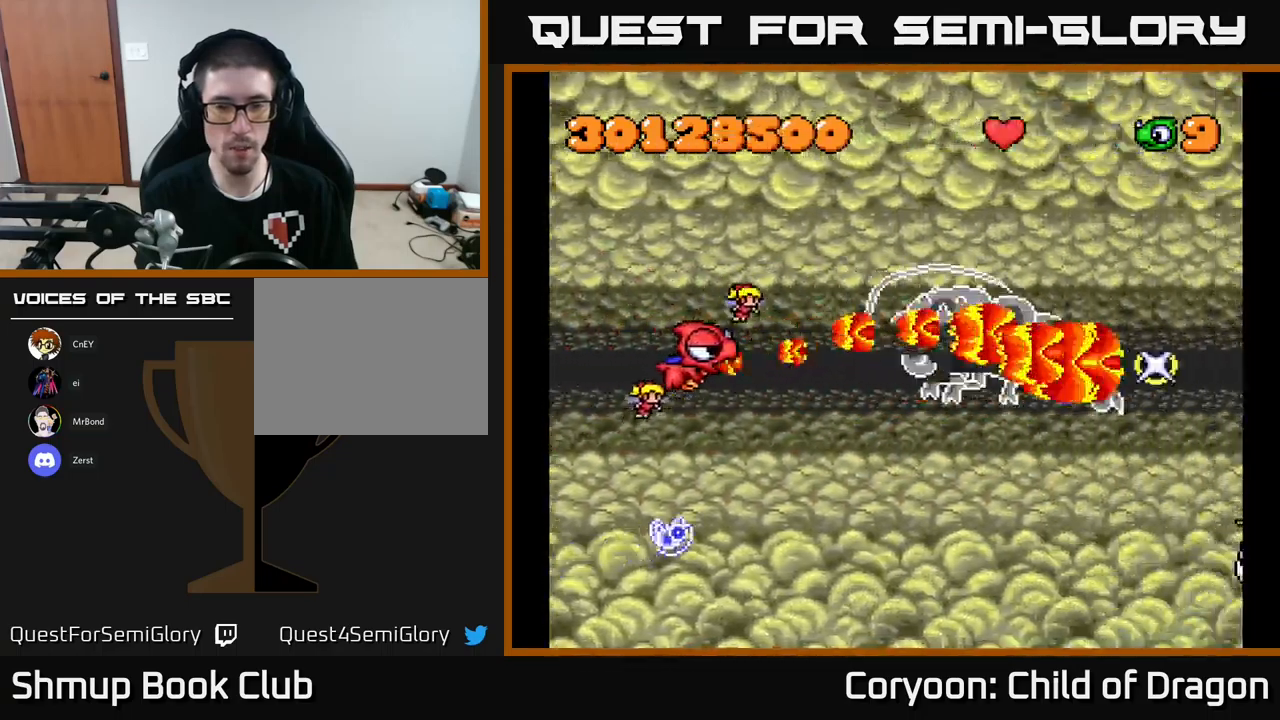
{"buttons": ["X", "DPAD_DOWN", "DPAD_LEFT"], "left_stick": "center", "events": [[66, "DPAD_DOWN", "down"], [133, "DPAD_LEFT", "up"], [233, "DPAD_RIGHT", "down"], [266, "DPAD_DOWN", "up"], [316, "DPAD_RIGHT", "up"], [316, "DPAD_UP", "down"], [366, "DPAD_LEFT", "down"], [400, "DPAD_UP", "up"], [466, "DPAD_DOWN", "down"]]}
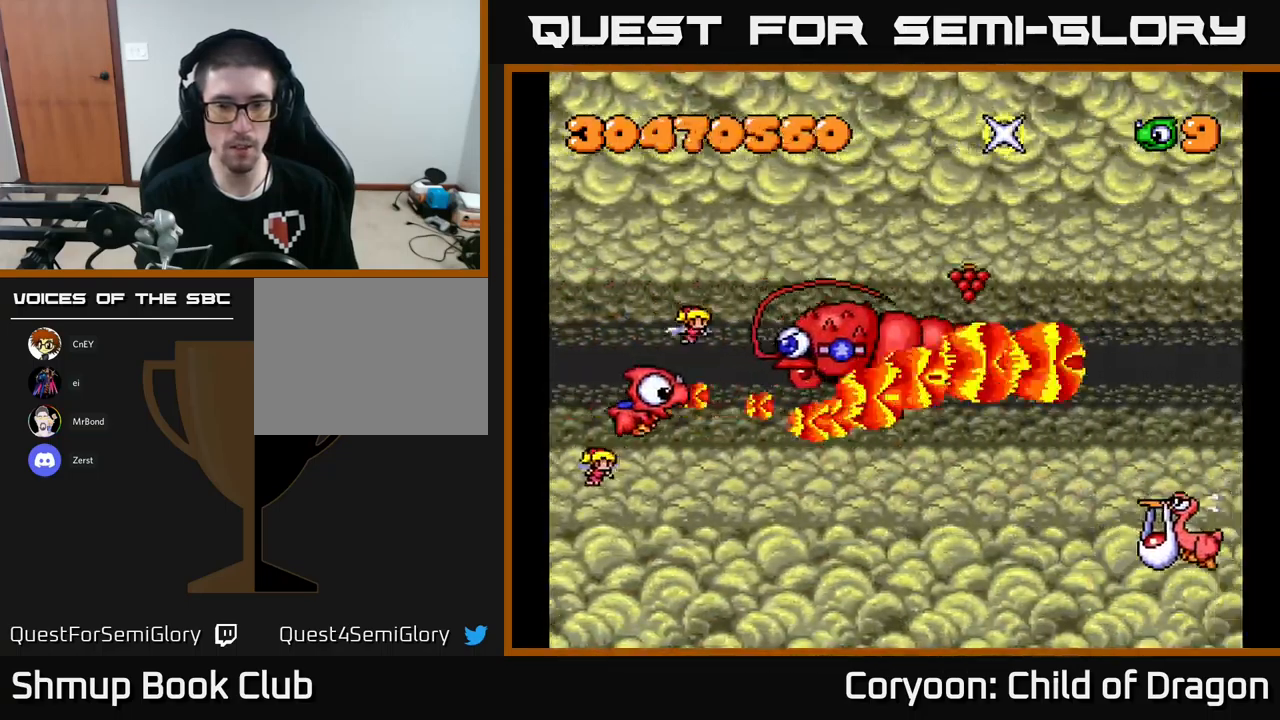
{"buttons": ["X"], "left_stick": "center", "events": [[16, "DPAD_LEFT", "up"], [150, "DPAD_RIGHT", "down"], [433, "DPAD_DOWN", "up"], [450, "DPAD_RIGHT", "up"]]}
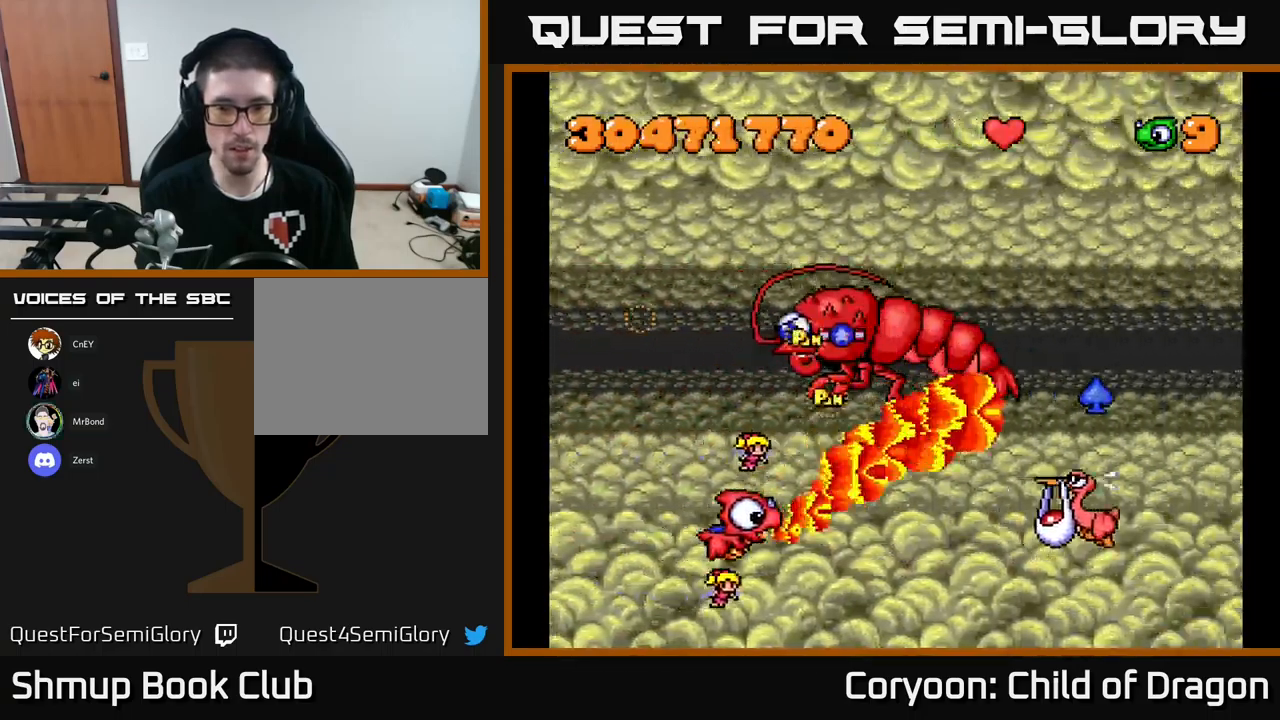
{"buttons": ["X", "DPAD_RIGHT"], "left_stick": "center", "events": [[66, "DPAD_DOWN", "down"], [83, "DPAD_RIGHT", "down"], [183, "DPAD_DOWN", "up"], [200, "DPAD_RIGHT", "up"], [216, "DPAD_UP", "down"], [350, "DPAD_UP", "up"], [433, "DPAD_DOWN", "down"], [433, "DPAD_RIGHT", "down"], [483, "DPAD_DOWN", "up"]]}
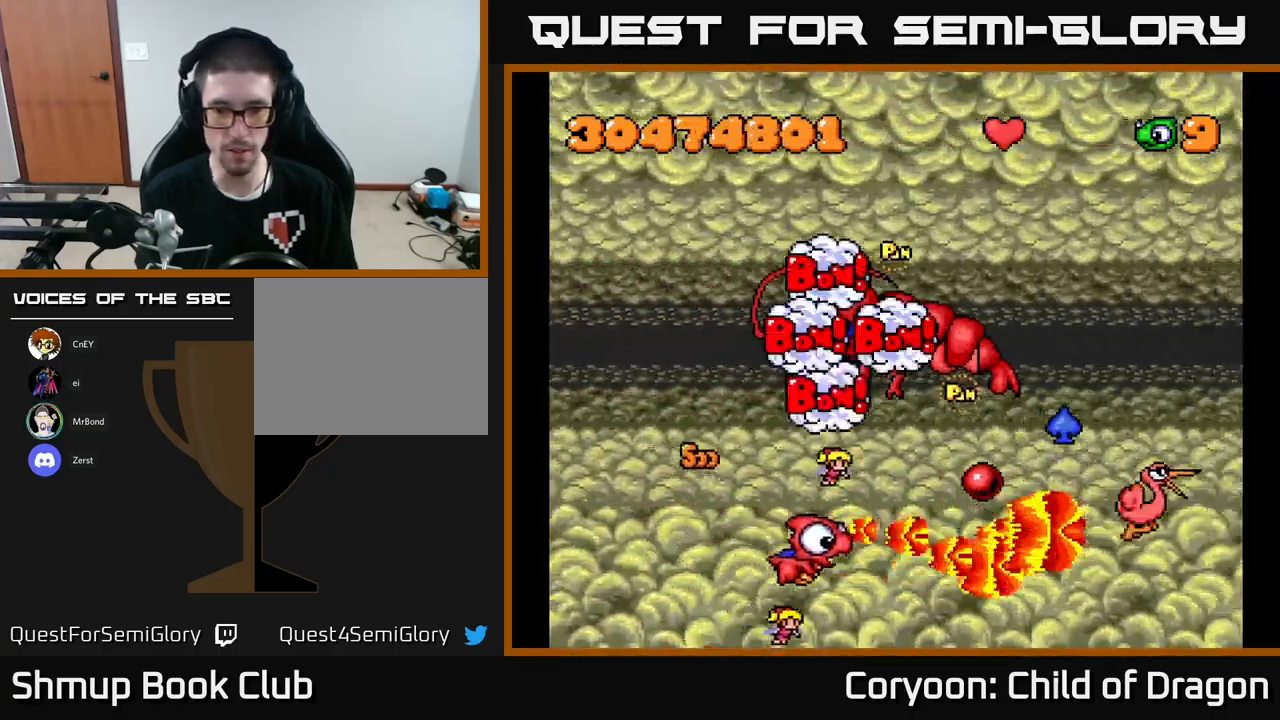
{"buttons": ["X", "DPAD_UP", "DPAD_RIGHT"], "left_stick": "center", "events": [[16, "DPAD_DOWN", "down"], [200, "DPAD_DOWN", "up"], [266, "DPAD_UP", "down"], [316, "DPAD_RIGHT", "up"], [400, "DPAD_RIGHT", "down"]]}
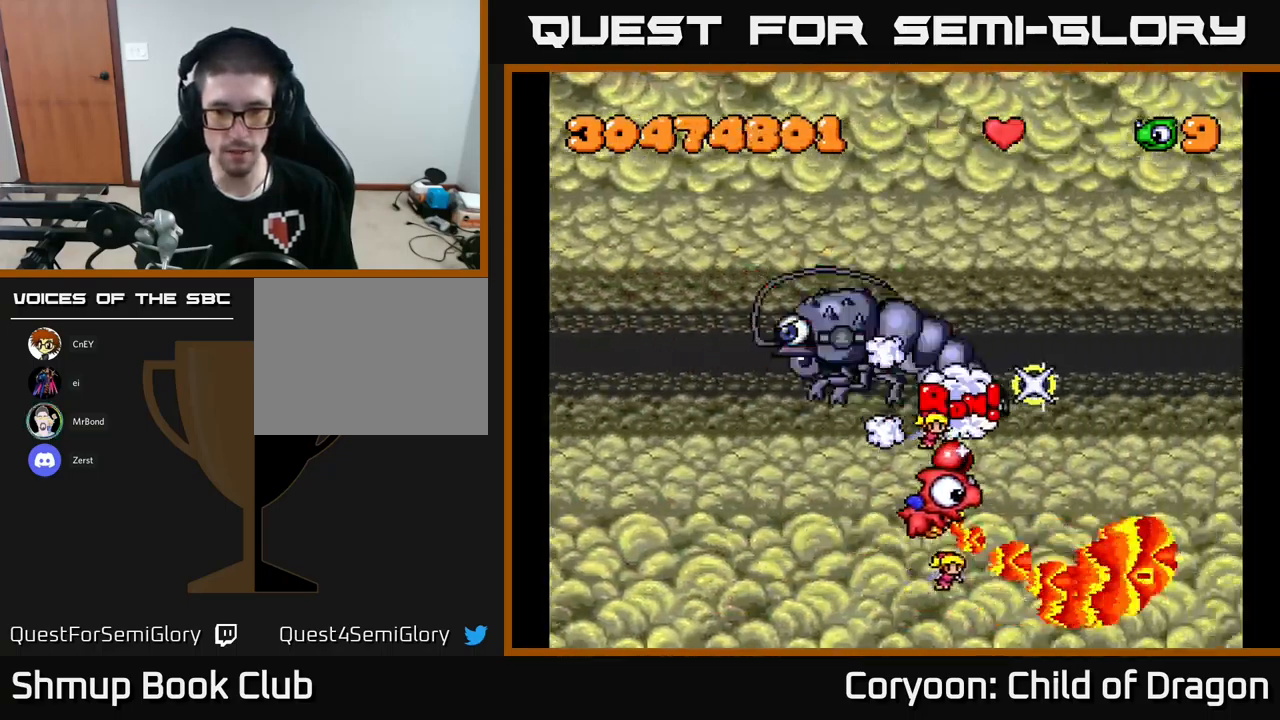
{"buttons": ["X", "DPAD_LEFT"], "left_stick": "center", "events": [[100, "DPAD_RIGHT", "up"], [100, "DPAD_UP", "up"], [150, "DPAD_LEFT", "down"]]}
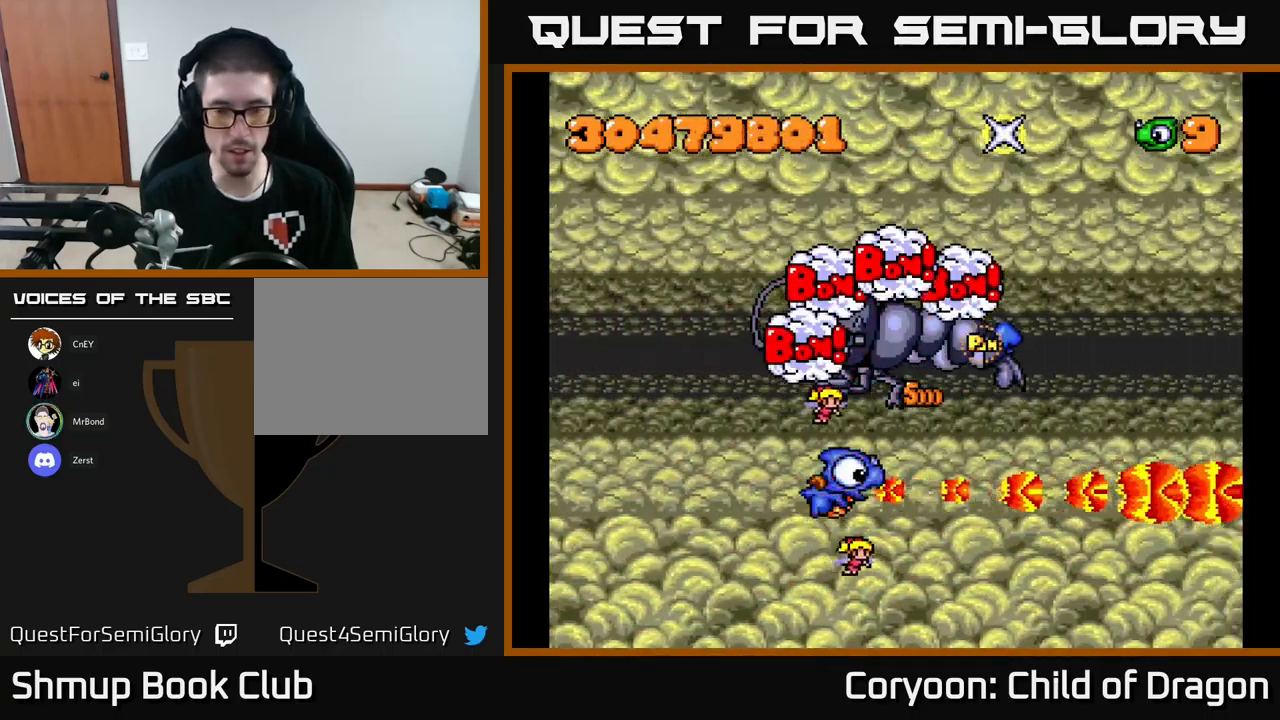
{"buttons": ["X", "DPAD_LEFT"], "left_stick": "center", "events": [[100, "DPAD_UP", "down"], [416, "DPAD_UP", "up"]]}
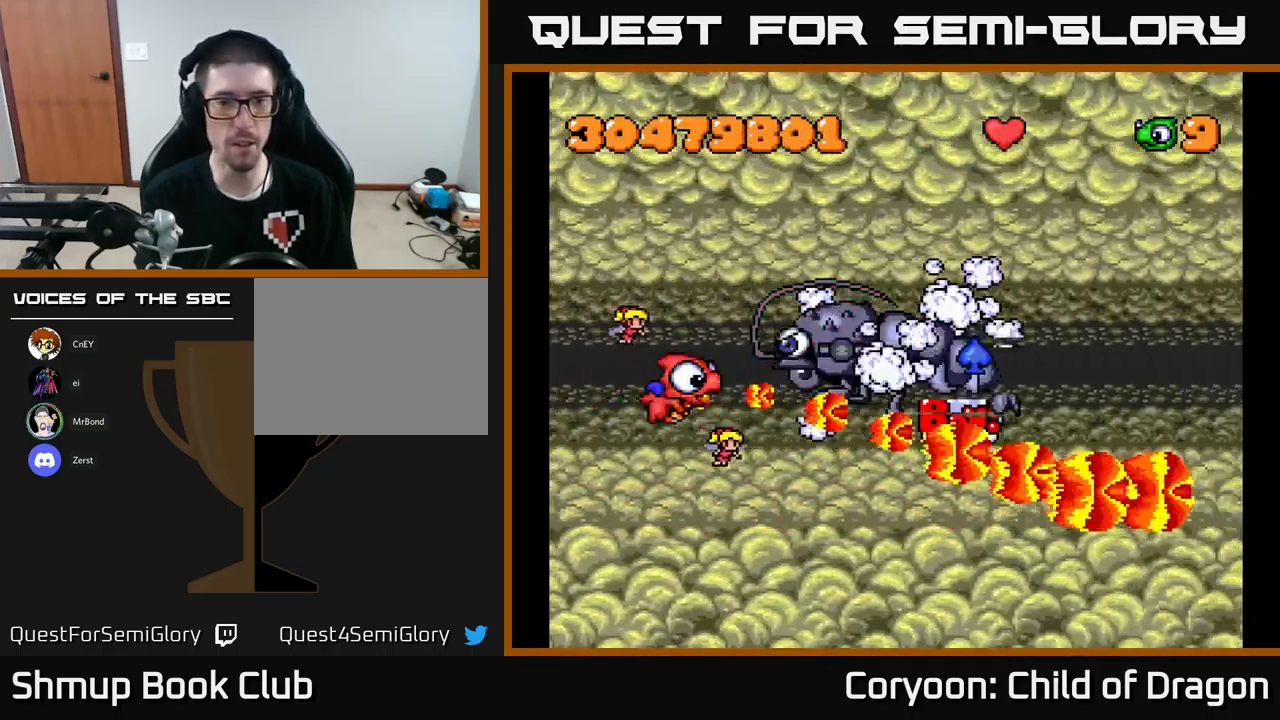
{"buttons": ["X", "DPAD_DOWN", "DPAD_RIGHT"], "left_stick": "center", "events": [[50, "DPAD_LEFT", "up"], [66, "DPAD_DOWN", "down"], [116, "DPAD_RIGHT", "down"]]}
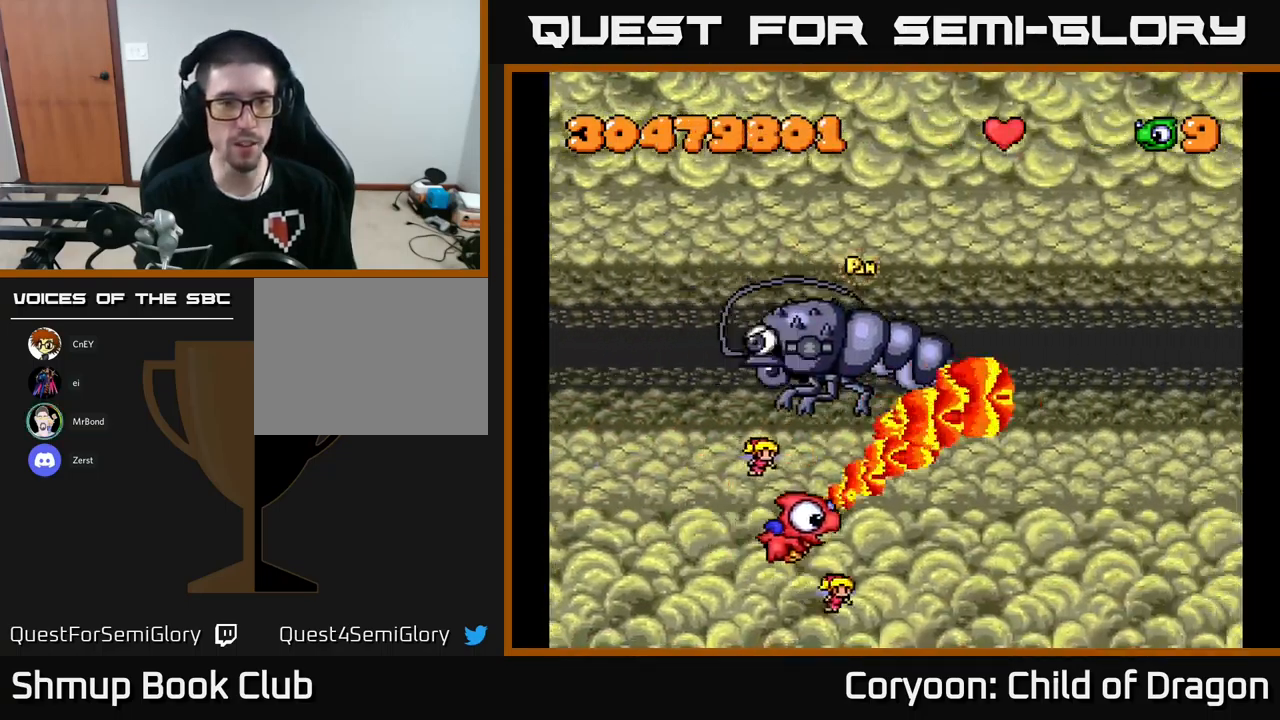
{"buttons": ["DPAD_RIGHT"], "left_stick": "center", "events": [[150, "DPAD_DOWN", "up"], [250, "X", "up"]]}
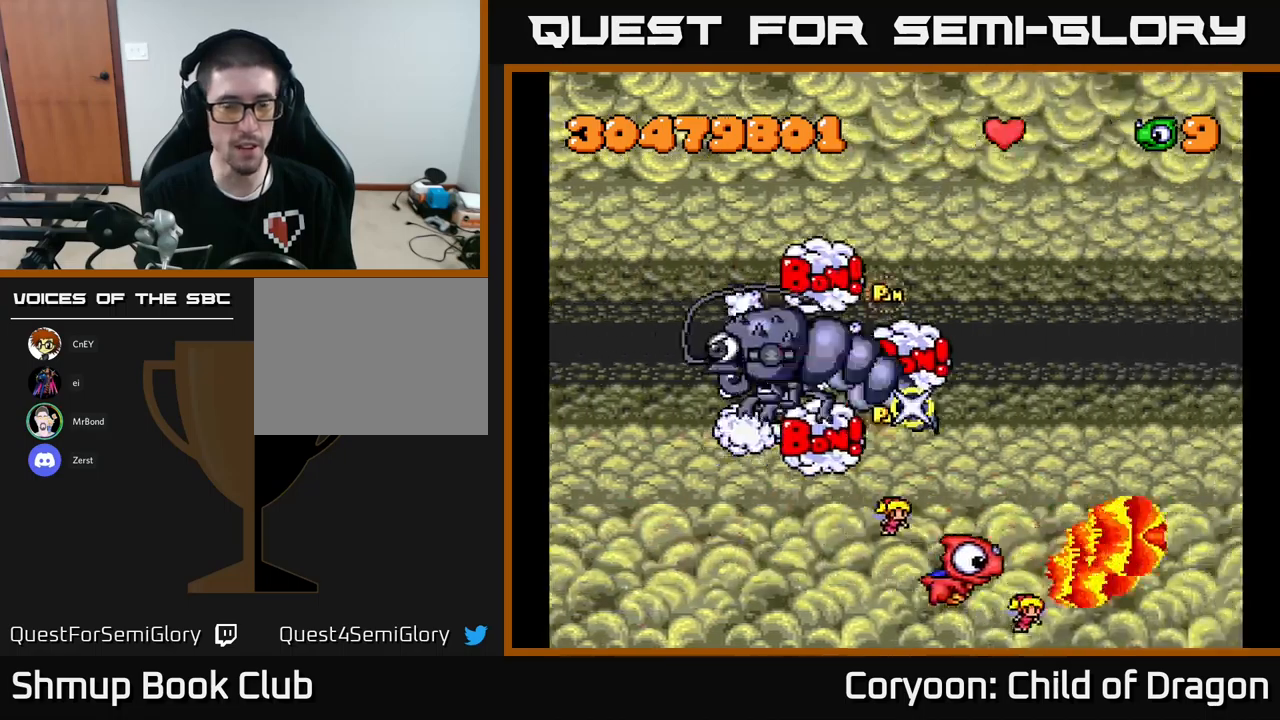
{"buttons": ["DPAD_UP"], "left_stick": "center", "events": [[200, "DPAD_UP", "down"], [350, "DPAD_RIGHT", "up"]]}